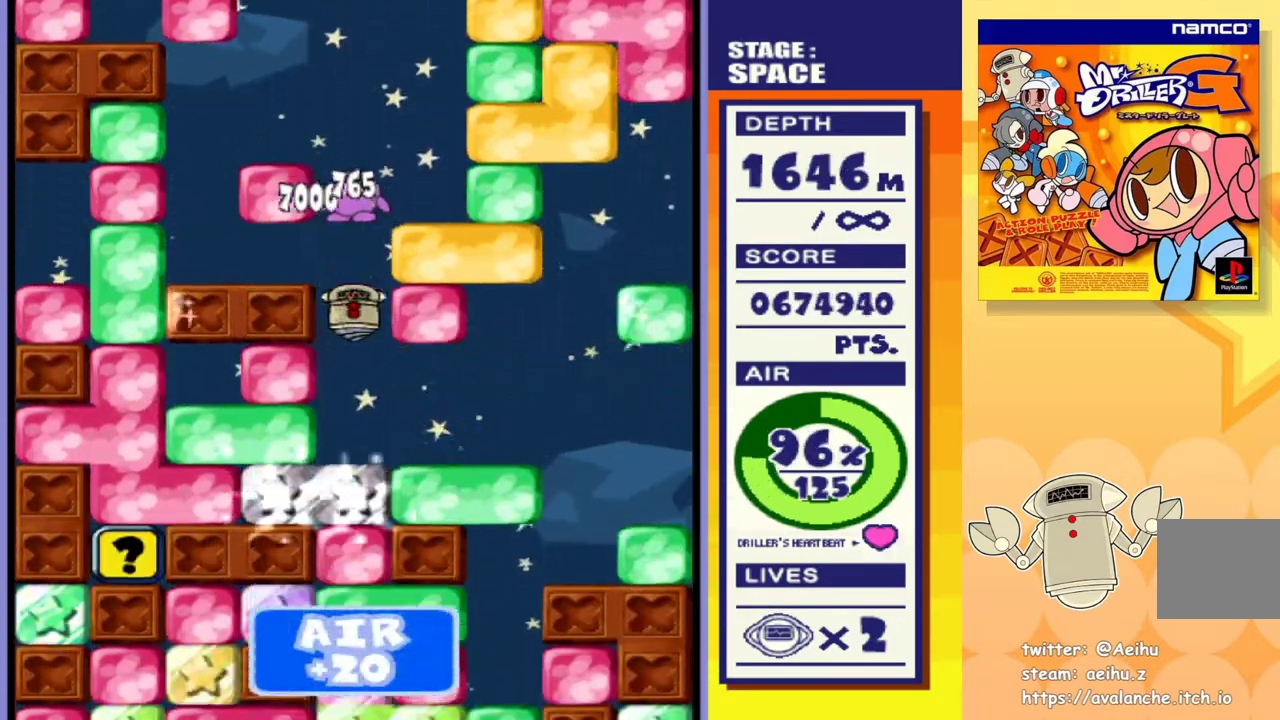
Gameplay with a controller (PlayStation layout); each line is a JSON object with the inputs held at the frame after it (dt_ms = milliseconds from this image to that frame). "events" lists button and stick changes between this image and that frame as [ms after this image, input, new state], when the widget could be followed in between. Not read: left_stick right_stick.
{"dt_ms": 500, "buttons": ["SQUARE", "DPAD_DOWN"], "events": [[83, "DPAD_DOWN", "up"], [233, "DPAD_DOWN", "down"], [400, "SQUARE", "down"]]}
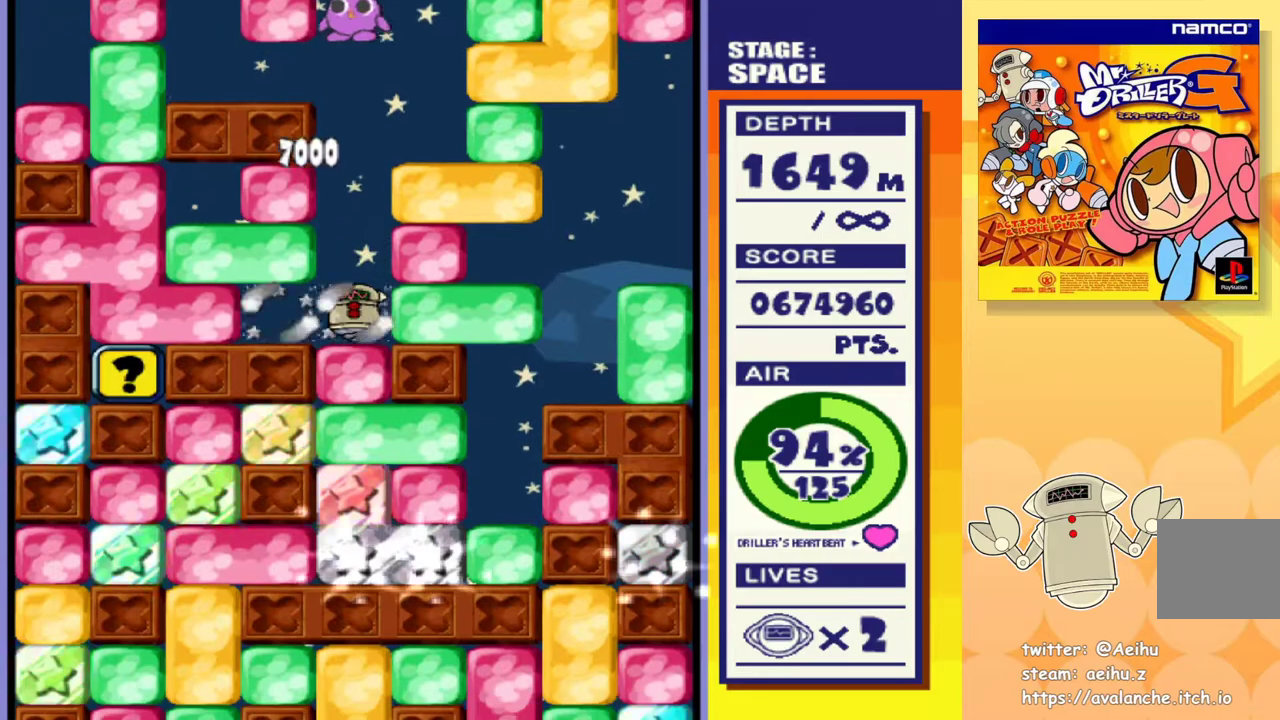
{"dt_ms": 500, "buttons": ["DPAD_DOWN"], "events": [[33, "SQUARE", "up"], [83, "SQUARE", "down"], [183, "SQUARE", "up"], [250, "SQUARE", "down"], [367, "SQUARE", "up"]]}
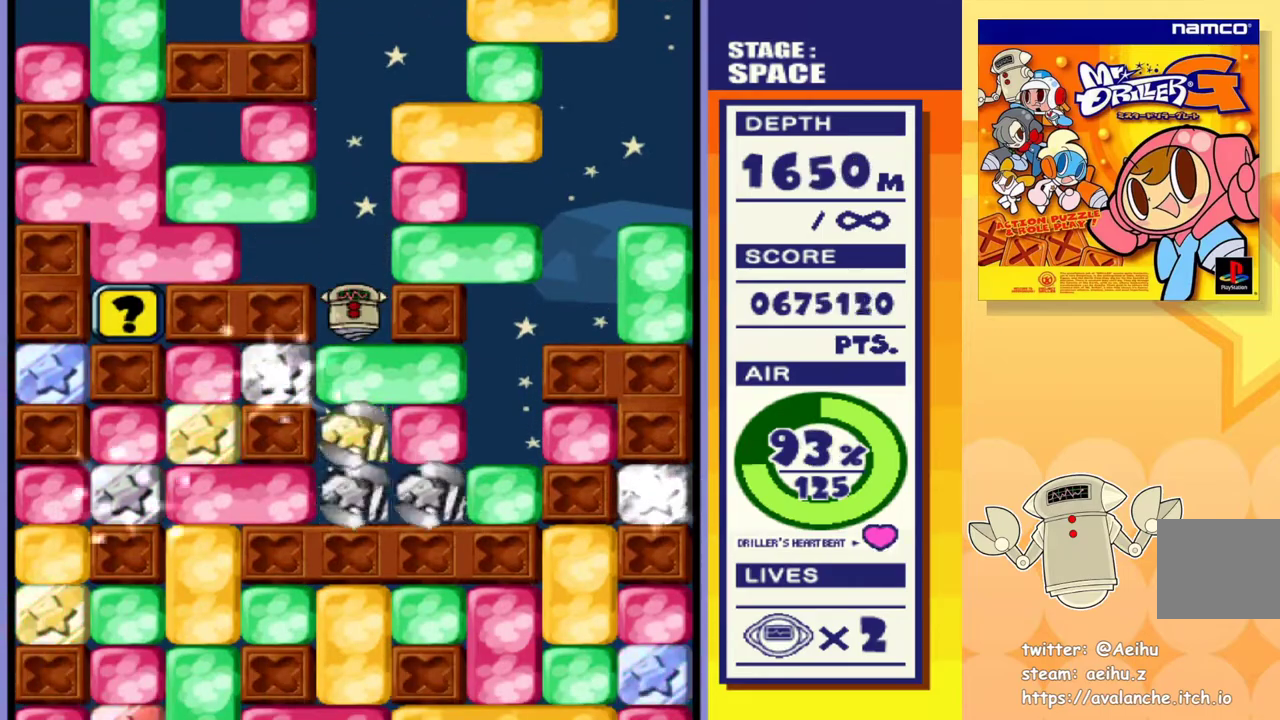
{"dt_ms": 500, "buttons": [], "events": [[50, "SQUARE", "down"], [183, "SQUARE", "up"], [433, "DPAD_DOWN", "up"]]}
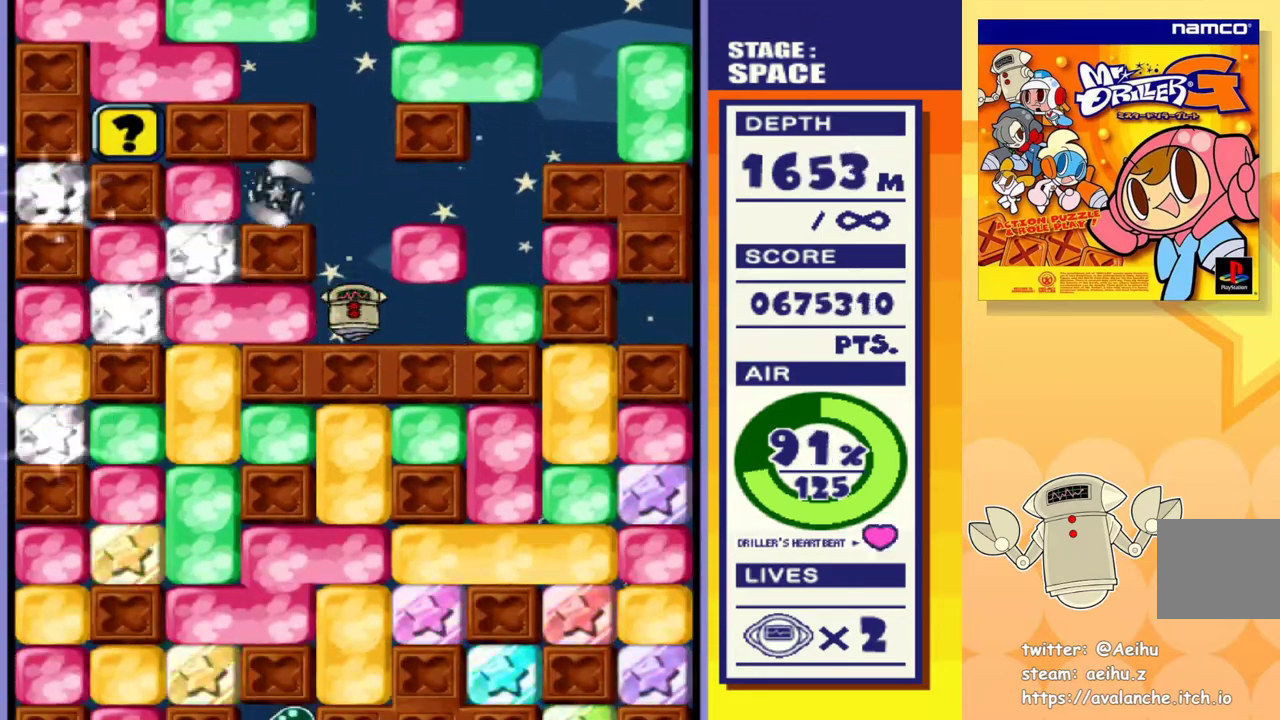
{"dt_ms": 500, "buttons": ["DPAD_LEFT"], "events": [[50, "DPAD_LEFT", "down"], [133, "SQUARE", "down"], [250, "SQUARE", "up"]]}
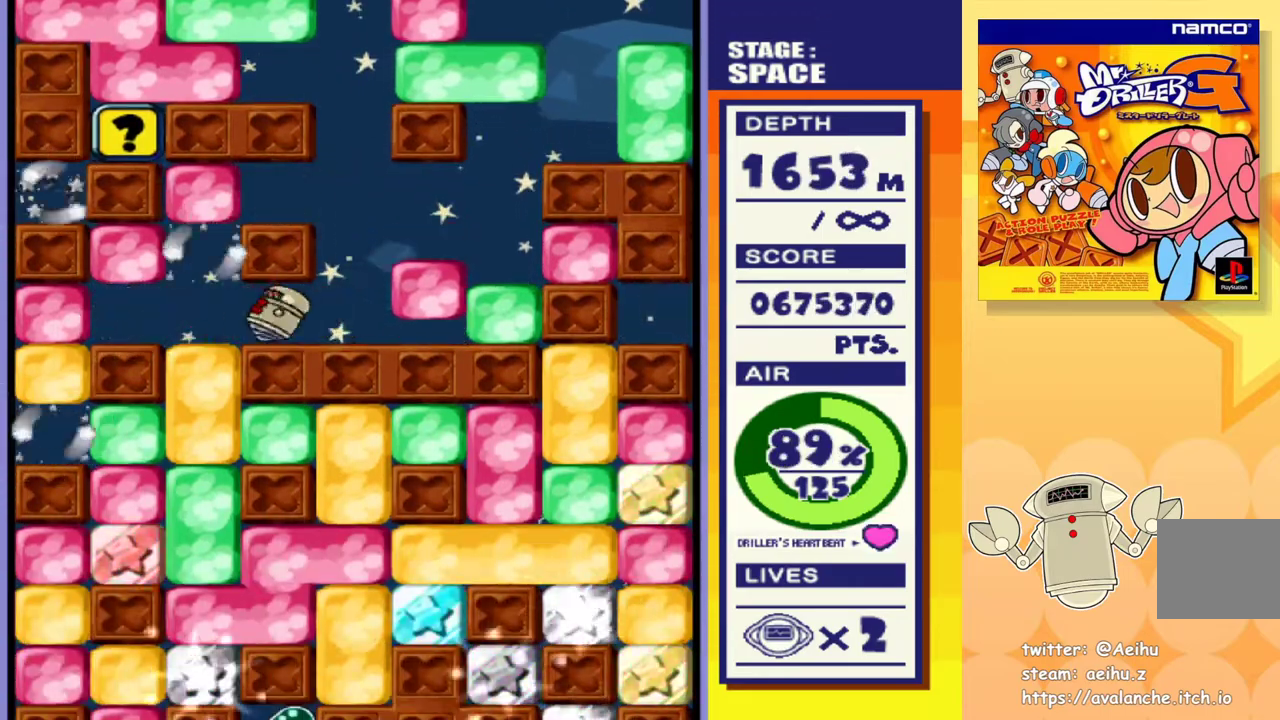
{"dt_ms": 500, "buttons": ["DPAD_DOWN"], "events": [[183, "DPAD_DOWN", "down"], [217, "DPAD_LEFT", "up"], [217, "SQUARE", "down"], [317, "SQUARE", "up"], [383, "SQUARE", "down"], [483, "SQUARE", "up"]]}
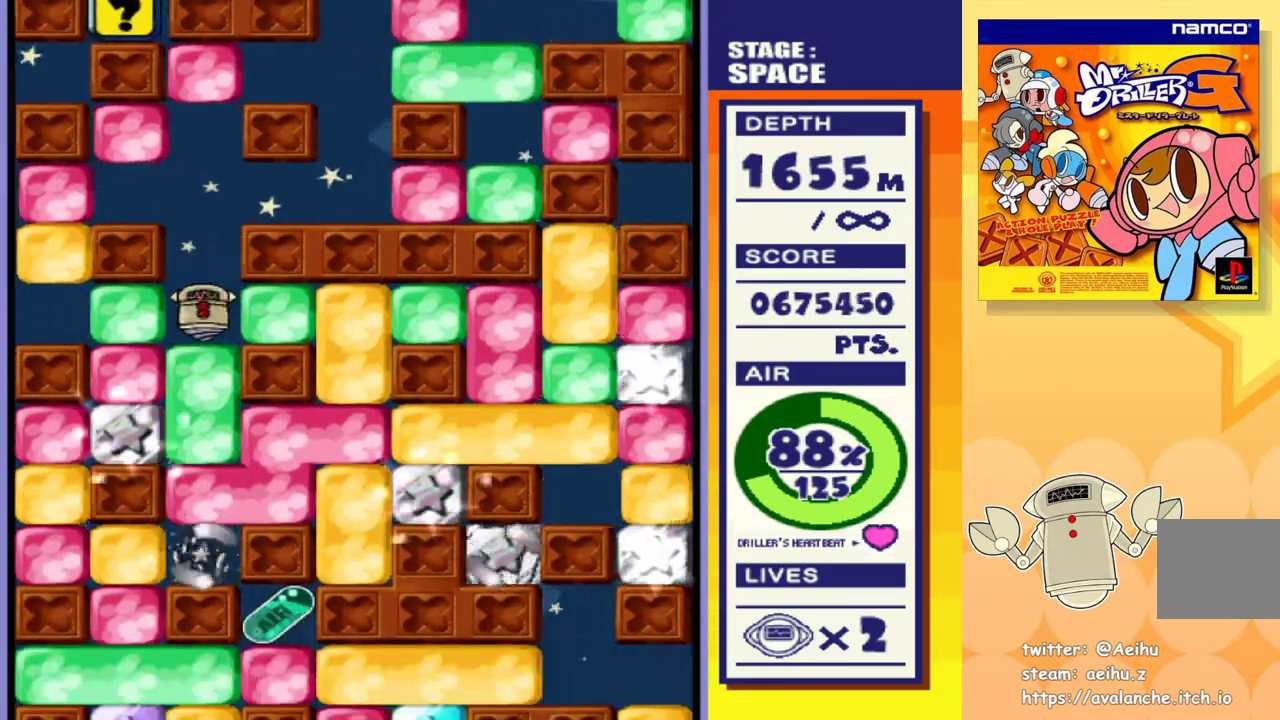
{"dt_ms": 500, "buttons": ["SQUARE", "DPAD_DOWN"], "events": [[33, "SQUARE", "down"], [133, "SQUARE", "up"], [183, "SQUARE", "down"], [283, "SQUARE", "up"], [333, "SQUARE", "down"], [433, "SQUARE", "up"], [500, "SQUARE", "down"]]}
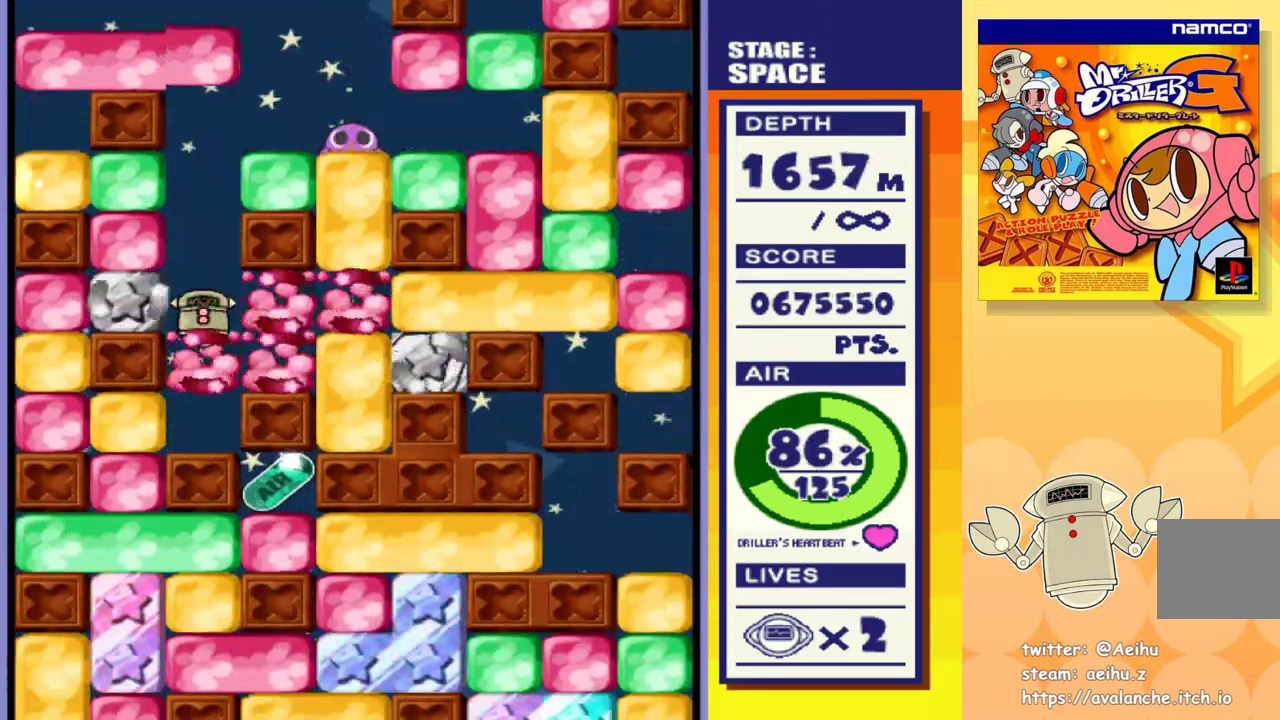
{"dt_ms": 1000, "buttons": ["SQUARE", "DPAD_DOWN"]}
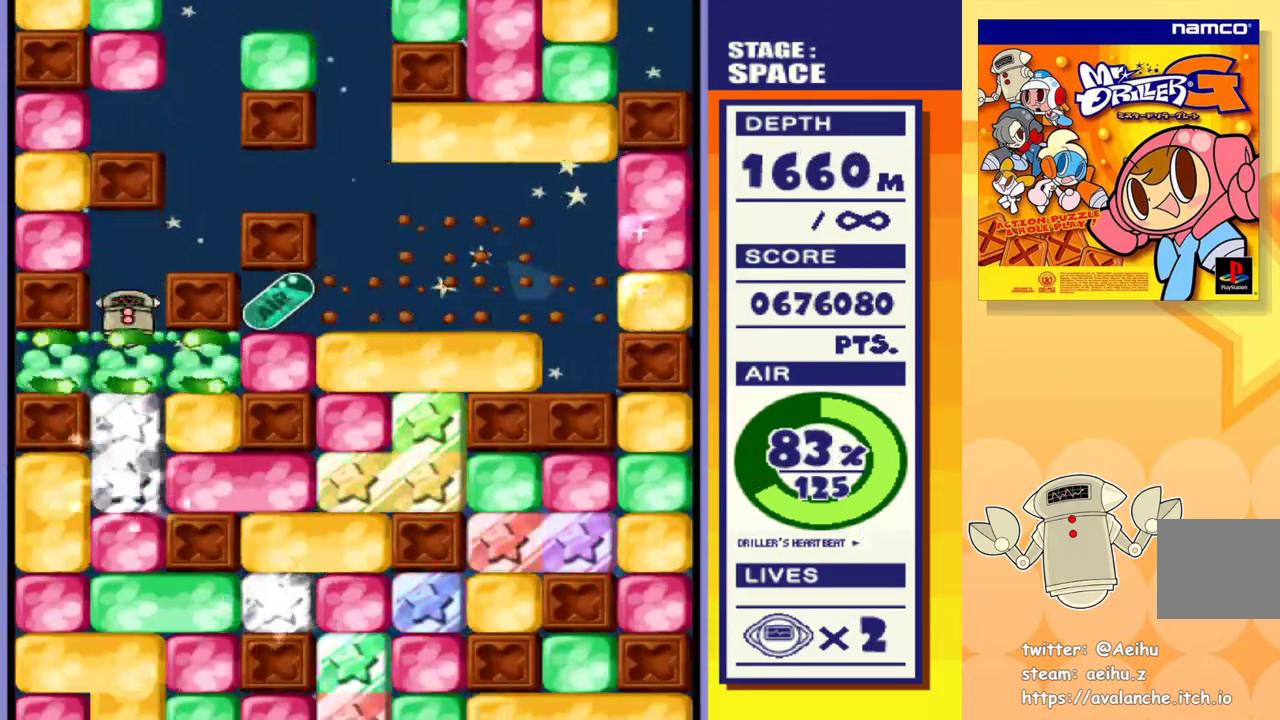
{"dt_ms": 500, "buttons": ["SQUARE", "DPAD_DOWN"], "events": [[100, "SQUARE", "up"], [167, "SQUARE", "down"], [250, "SQUARE", "up"], [300, "SQUARE", "down"], [417, "SQUARE", "up"], [450, "SQUARE", "down"]]}
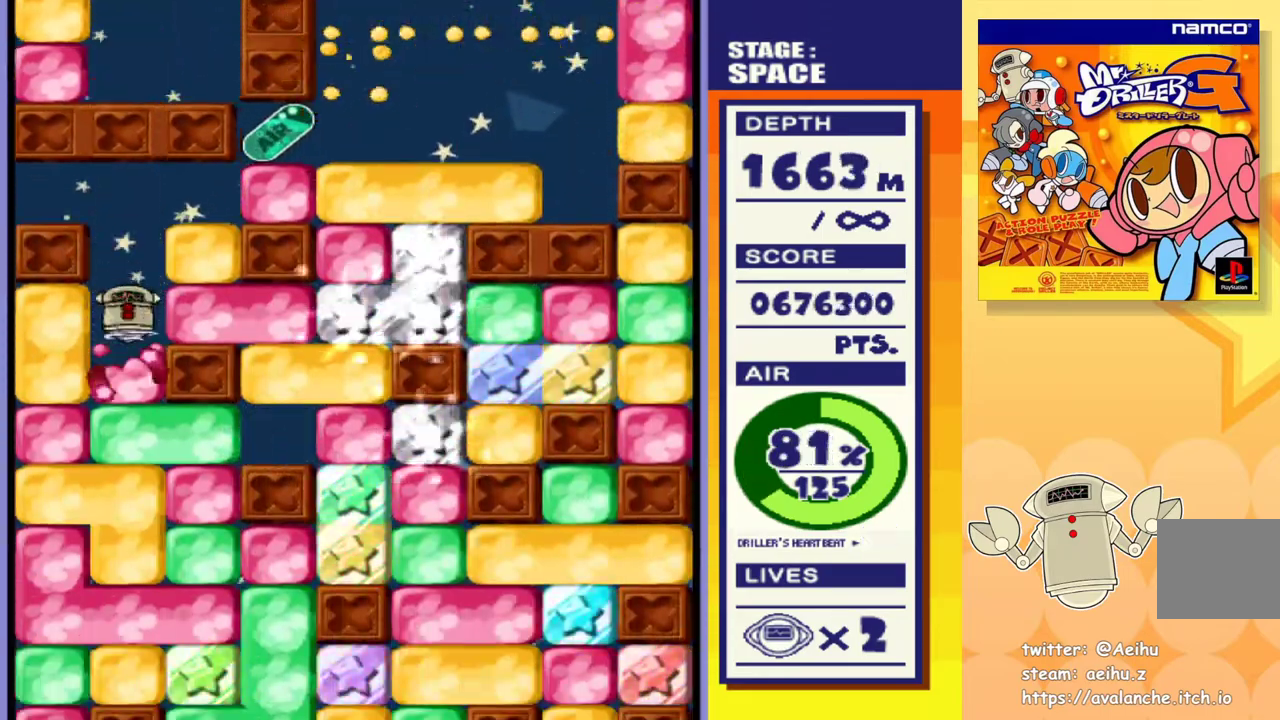
{"dt_ms": 500, "buttons": ["DPAD_DOWN"], "events": [[33, "SQUARE", "up"], [100, "SQUARE", "down"], [200, "SQUARE", "up"], [233, "SQUARE", "down"], [333, "SQUARE", "up"], [383, "SQUARE", "down"], [467, "SQUARE", "up"]]}
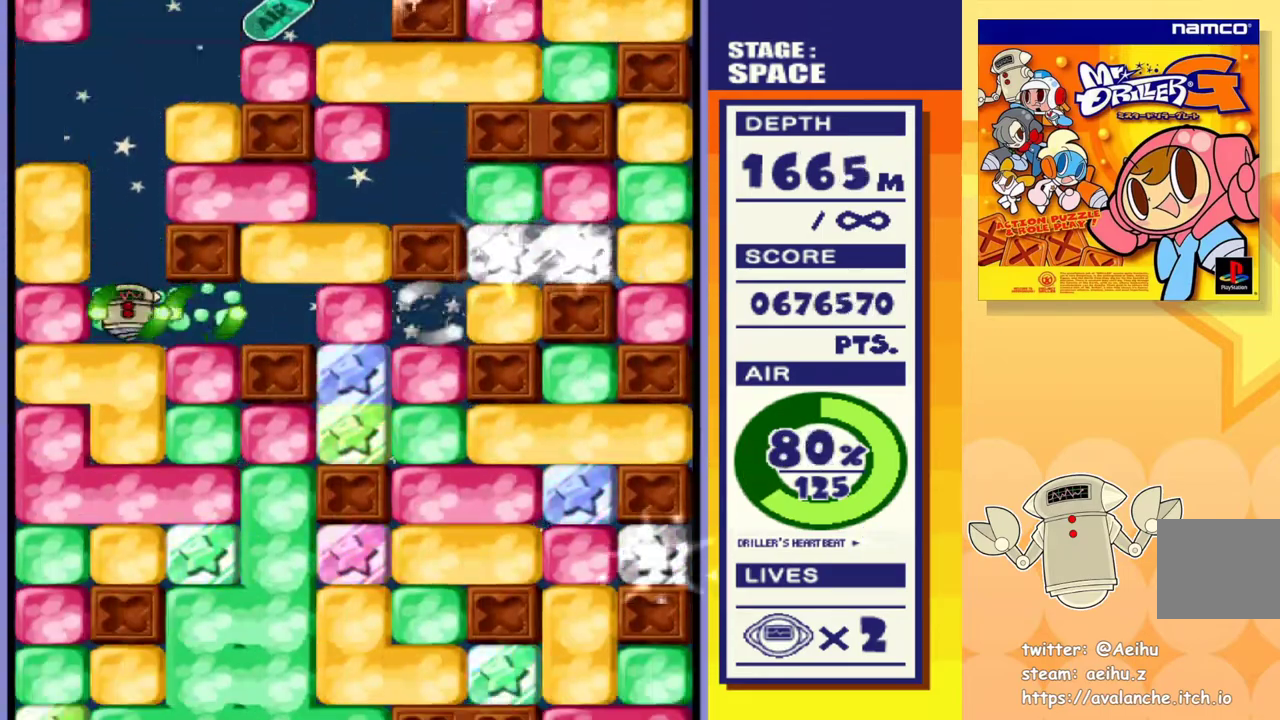
{"dt_ms": 500, "buttons": ["SQUARE", "DPAD_DOWN"], "events": [[33, "SQUARE", "down"], [117, "SQUARE", "up"], [167, "SQUARE", "down"], [267, "SQUARE", "up"], [317, "SQUARE", "down"], [433, "SQUARE", "up"], [483, "SQUARE", "down"]]}
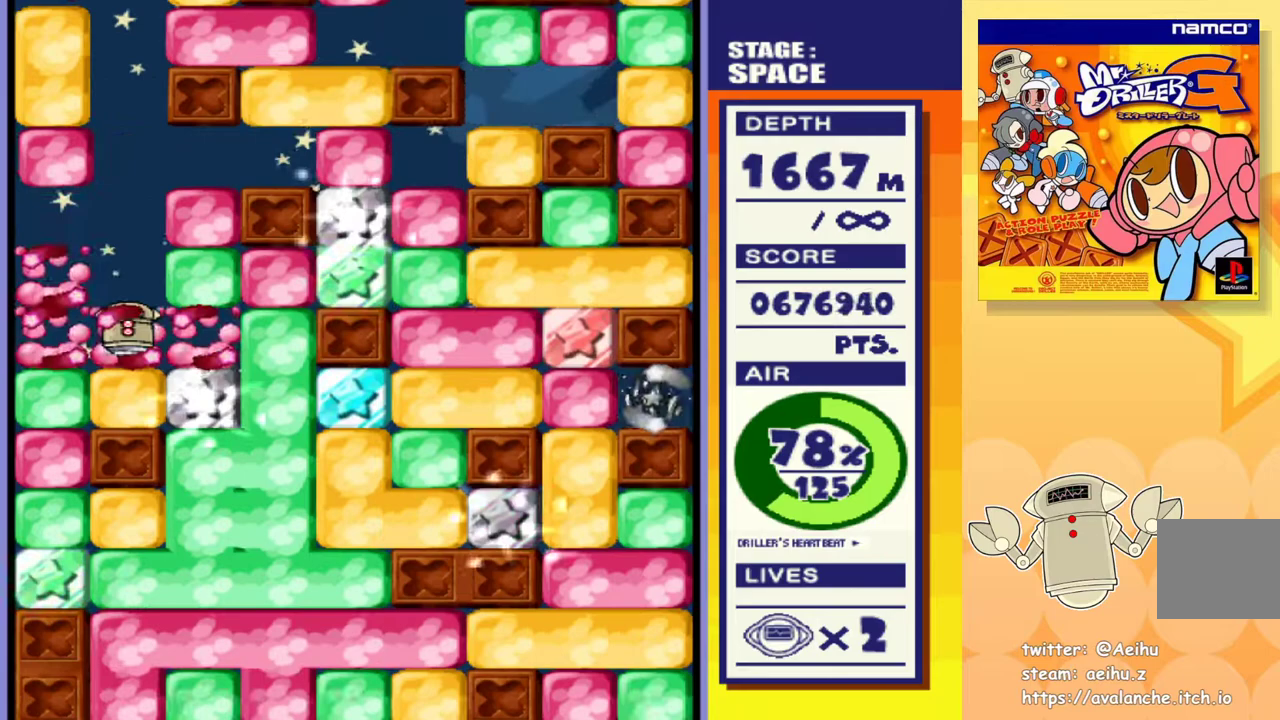
{"dt_ms": 500, "buttons": ["DPAD_DOWN"], "events": [[100, "SQUARE", "up"], [167, "SQUARE", "down"], [267, "SQUARE", "up"], [317, "SQUARE", "down"], [433, "SQUARE", "up"]]}
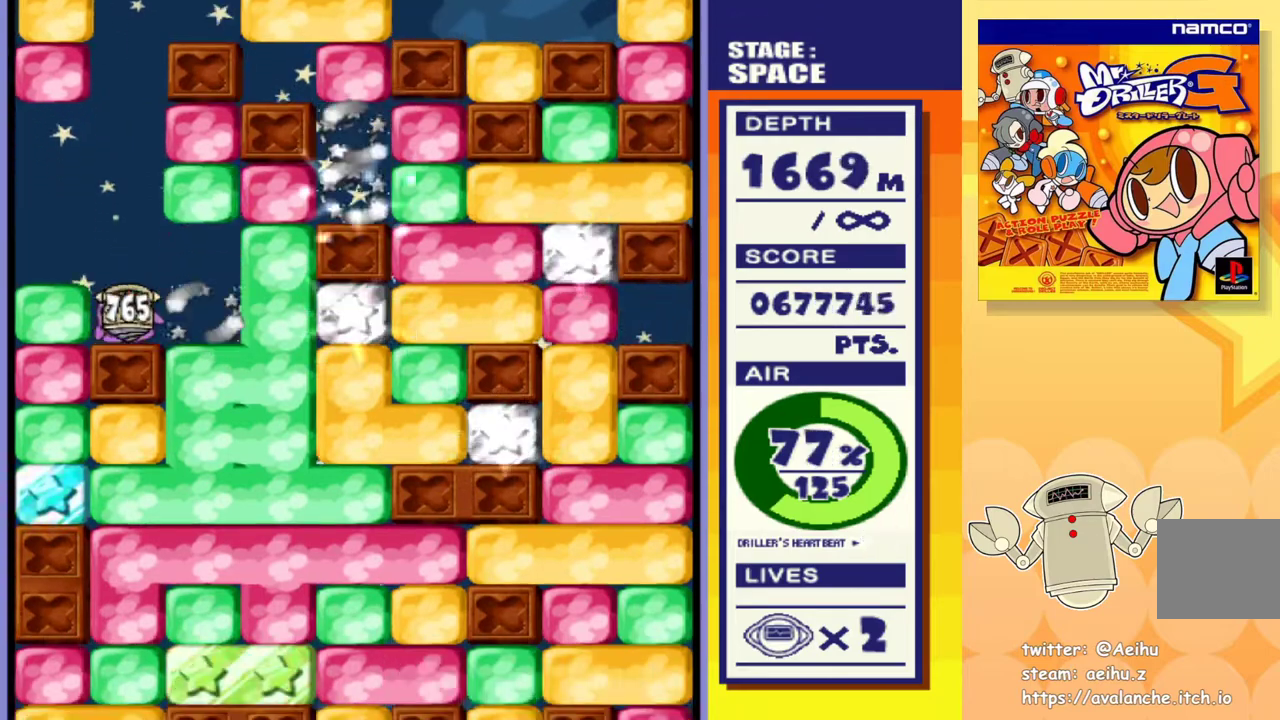
{"dt_ms": 500, "buttons": [], "events": [[67, "DPAD_DOWN", "up"]]}
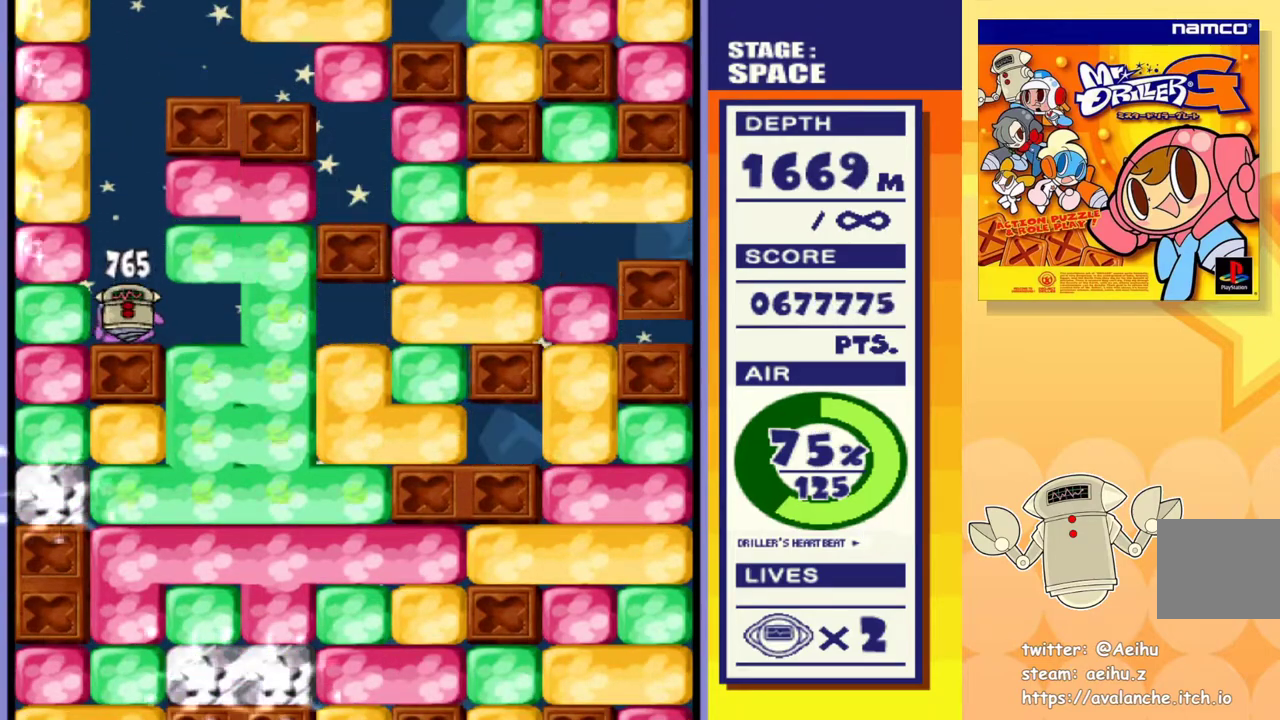
{"dt_ms": 500, "buttons": [], "events": []}
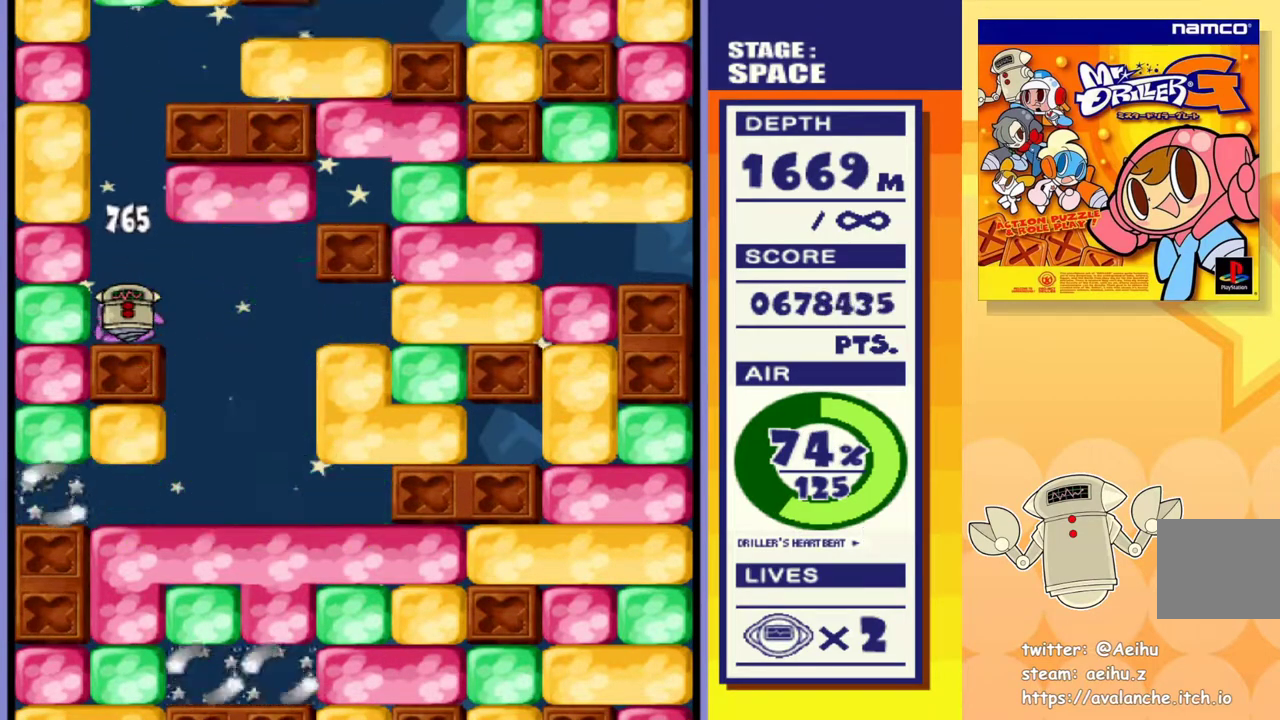
{"dt_ms": 500, "buttons": ["DPAD_RIGHT"], "events": [[483, "DPAD_RIGHT", "down"]]}
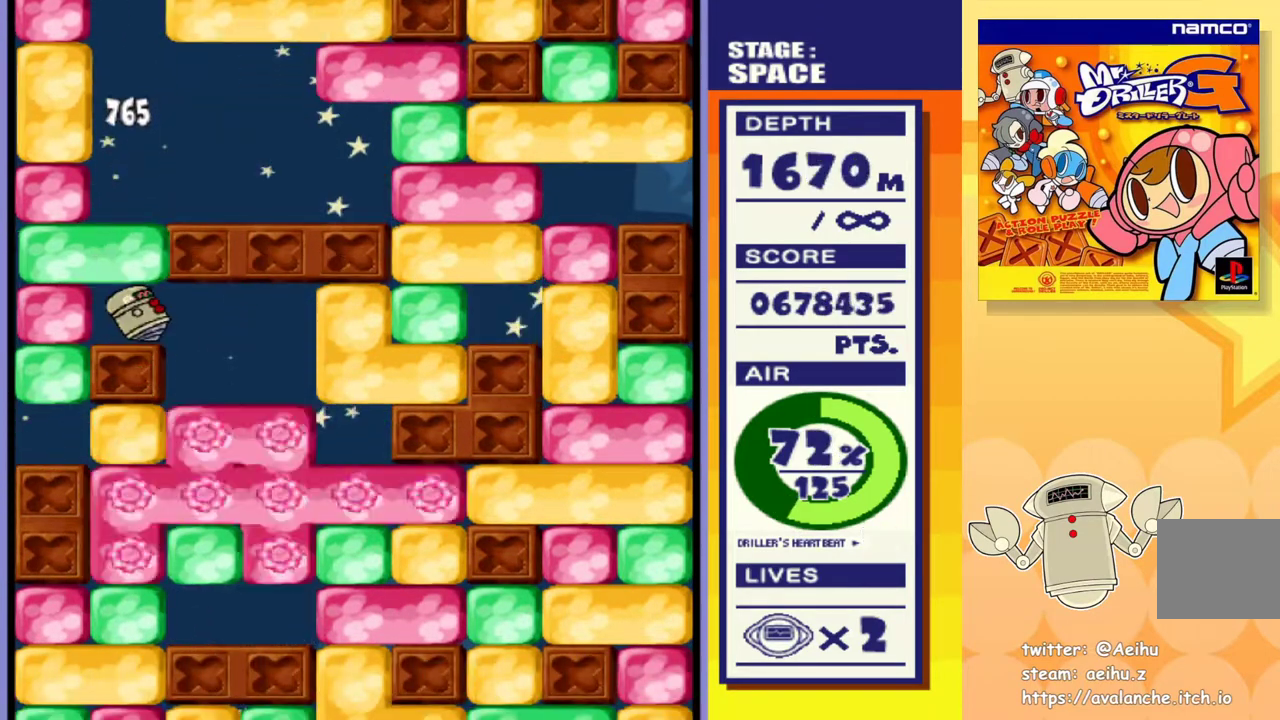
{"dt_ms": 500, "buttons": ["DPAD_RIGHT"], "events": []}
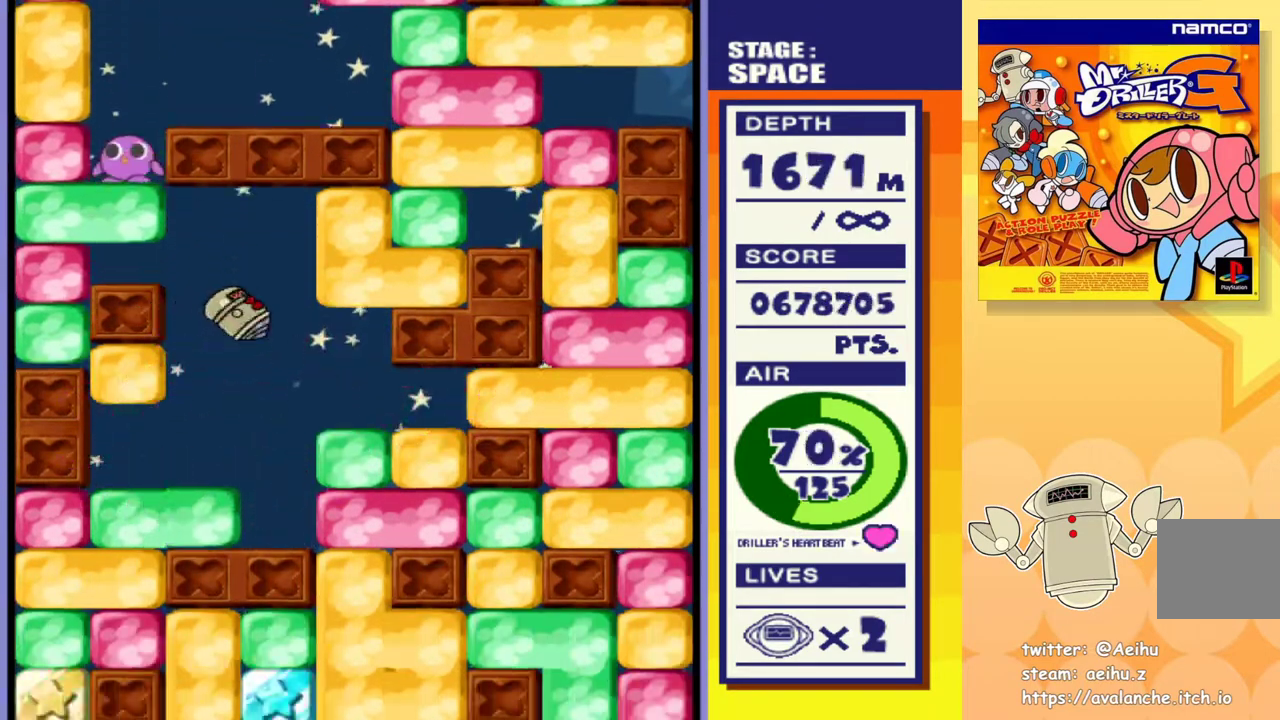
{"dt_ms": 500, "buttons": ["DPAD_RIGHT"], "events": []}
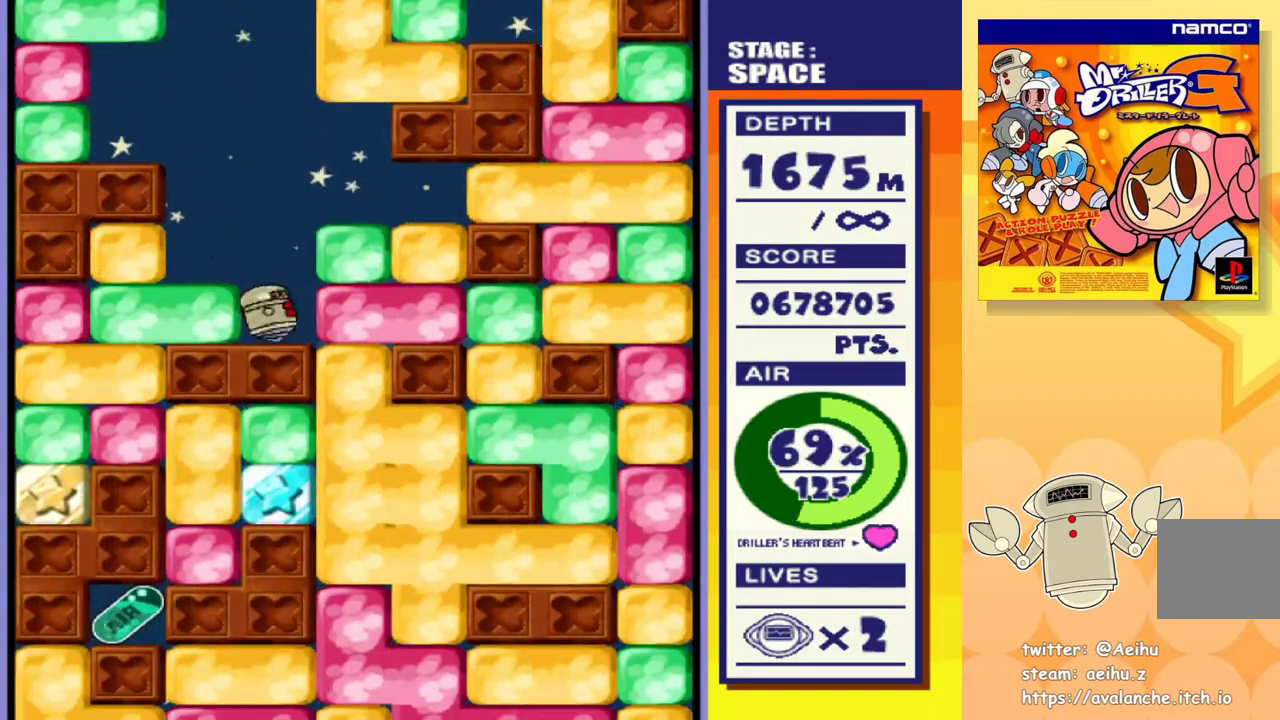
{"dt_ms": 500, "buttons": ["DPAD_DOWN"], "events": [[67, "DPAD_RIGHT", "up"], [183, "DPAD_RIGHT", "down"], [317, "DPAD_RIGHT", "up"], [483, "DPAD_DOWN", "down"], [483, "DPAD_LEFT", "down"], [500, "DPAD_LEFT", "up"]]}
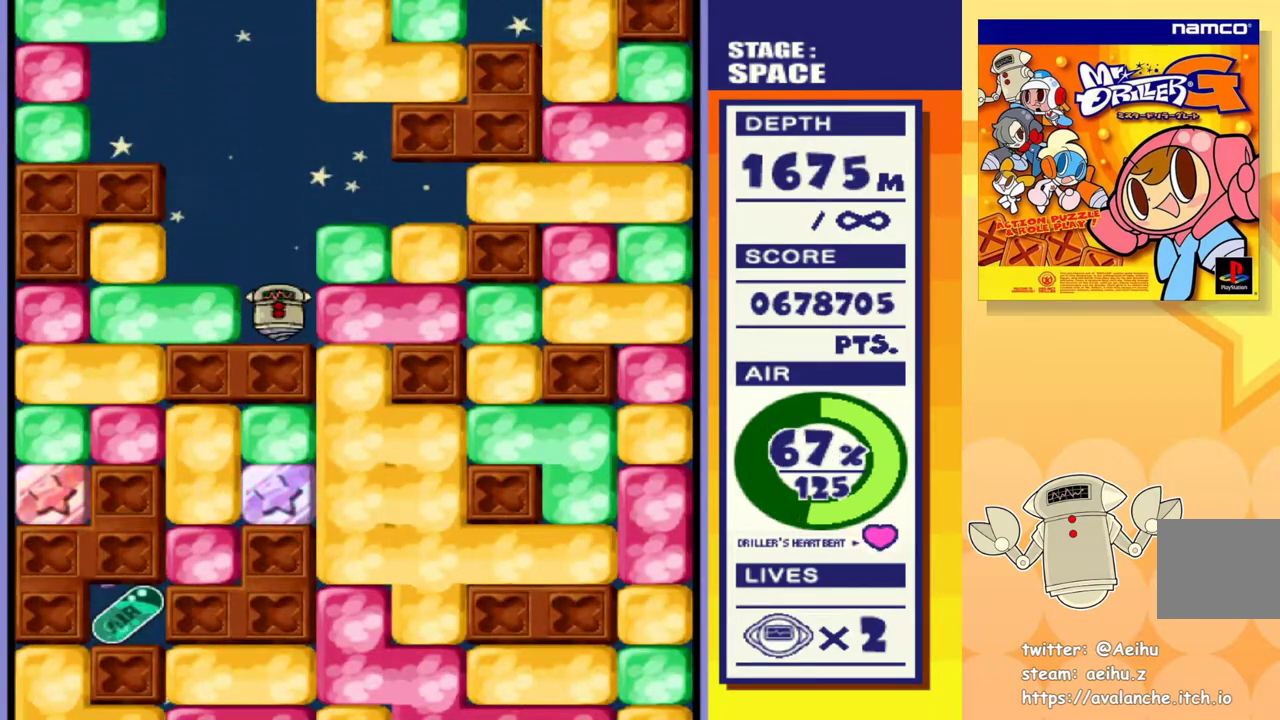
{"dt_ms": 500, "buttons": ["DPAD_DOWN", "DPAD_RIGHT"], "events": [[17, "DPAD_RIGHT", "down"], [83, "DPAD_DOWN", "up"], [133, "SQUARE", "down"], [283, "SQUARE", "up"], [500, "DPAD_DOWN", "down"]]}
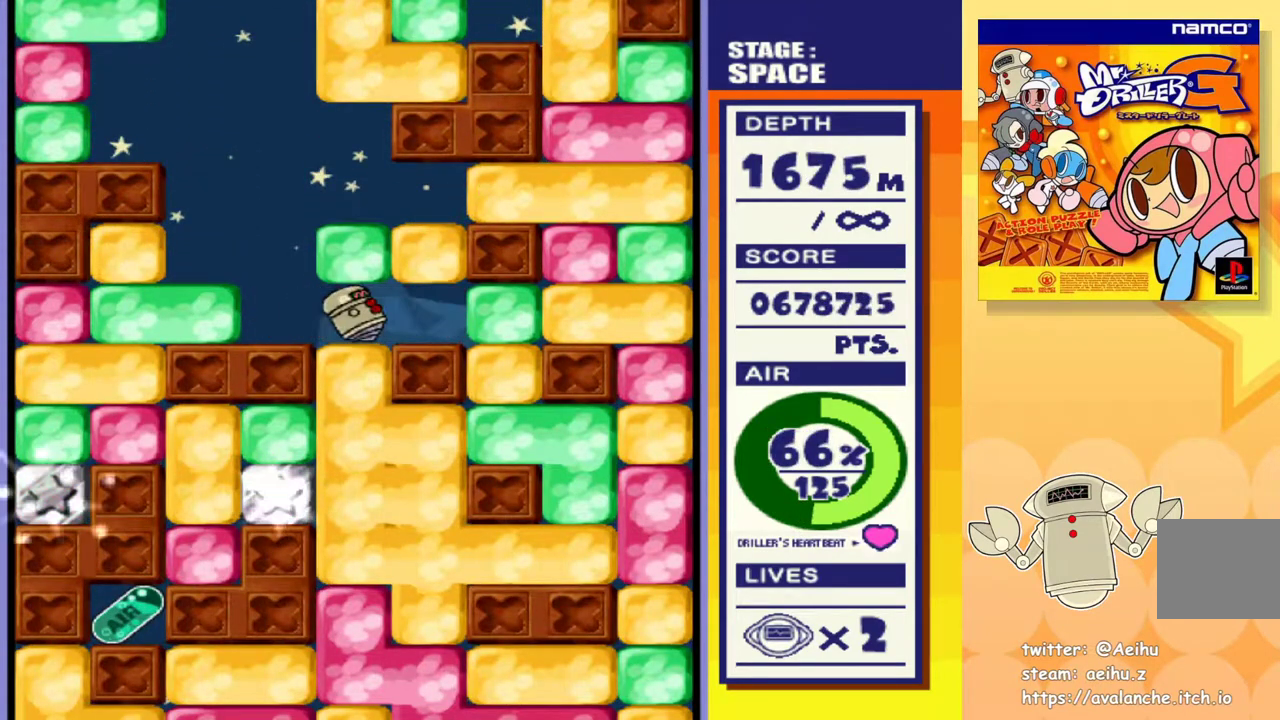
{"dt_ms": 500, "buttons": ["DPAD_DOWN"], "events": [[17, "DPAD_RIGHT", "up"], [17, "SQUARE", "down"], [167, "SQUARE", "up"]]}
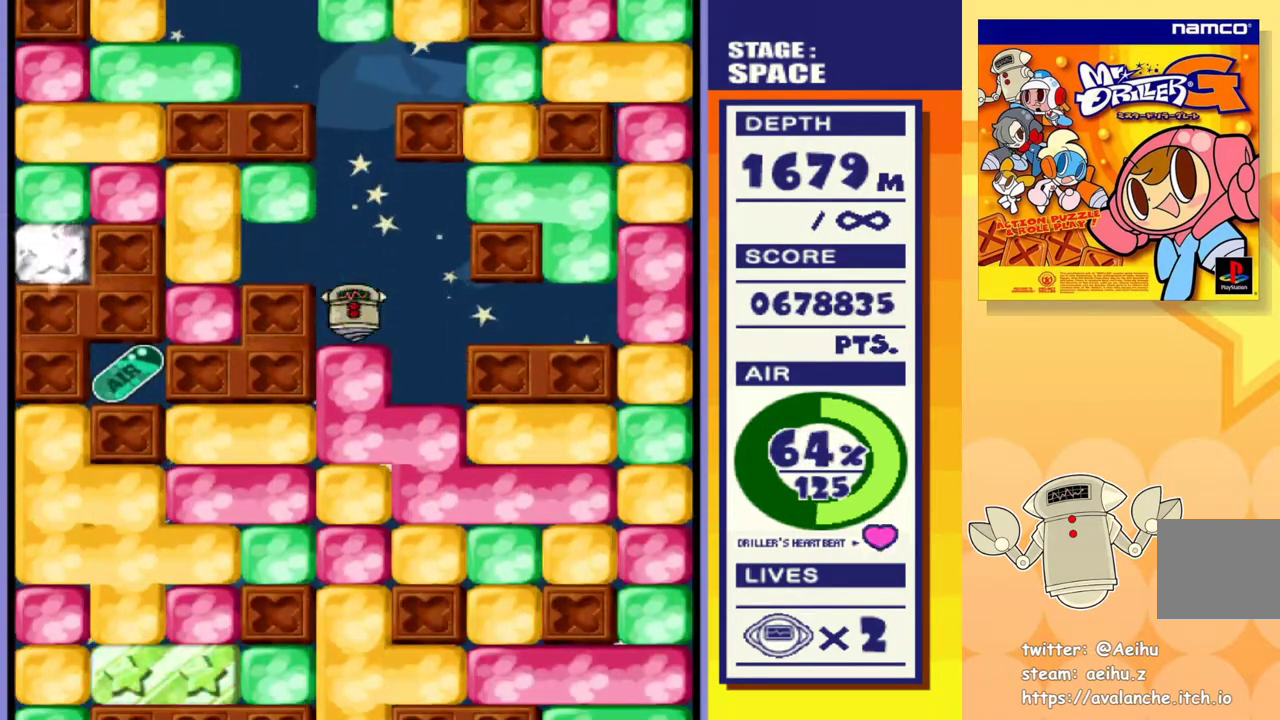
{"dt_ms": 500, "buttons": ["SQUARE", "DPAD_LEFT"], "events": [[67, "SQUARE", "down"], [217, "DPAD_DOWN", "up"], [217, "SQUARE", "up"], [267, "DPAD_LEFT", "down"], [383, "SQUARE", "down"]]}
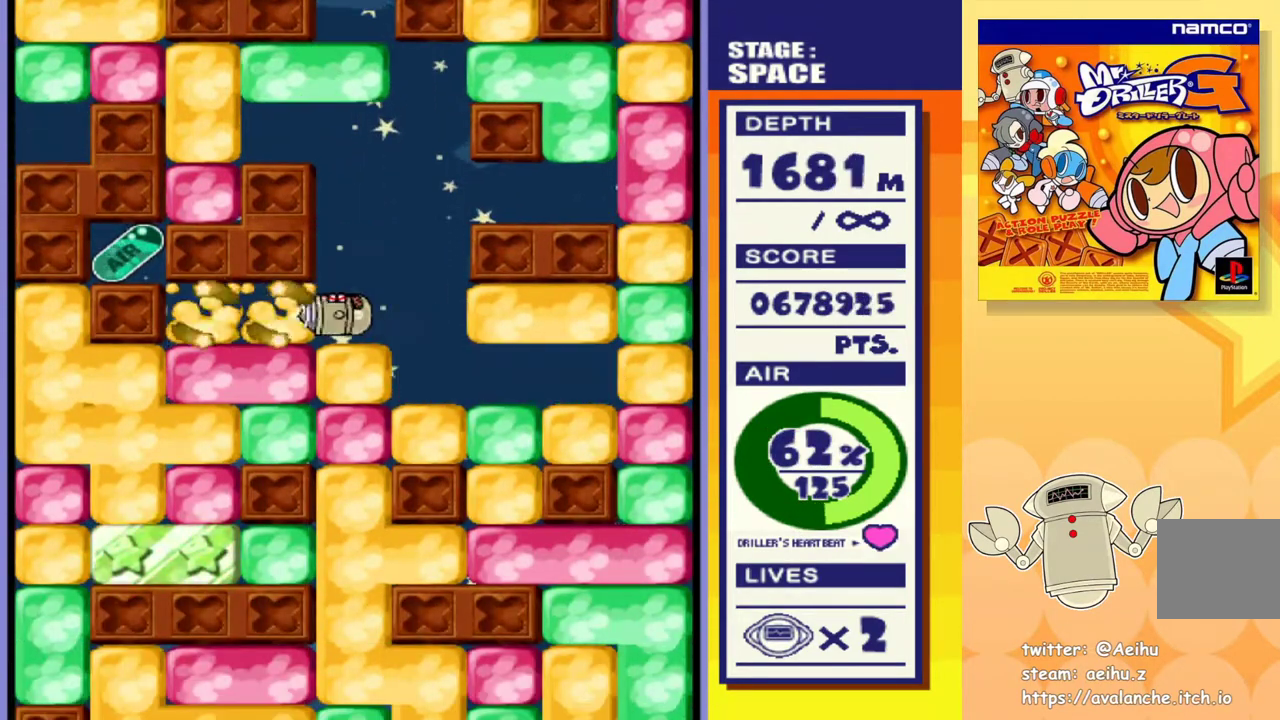
{"dt_ms": 500, "buttons": ["SQUARE", "DPAD_DOWN", "DPAD_LEFT"], "events": [[33, "SQUARE", "up"], [467, "DPAD_DOWN", "down"], [500, "SQUARE", "down"]]}
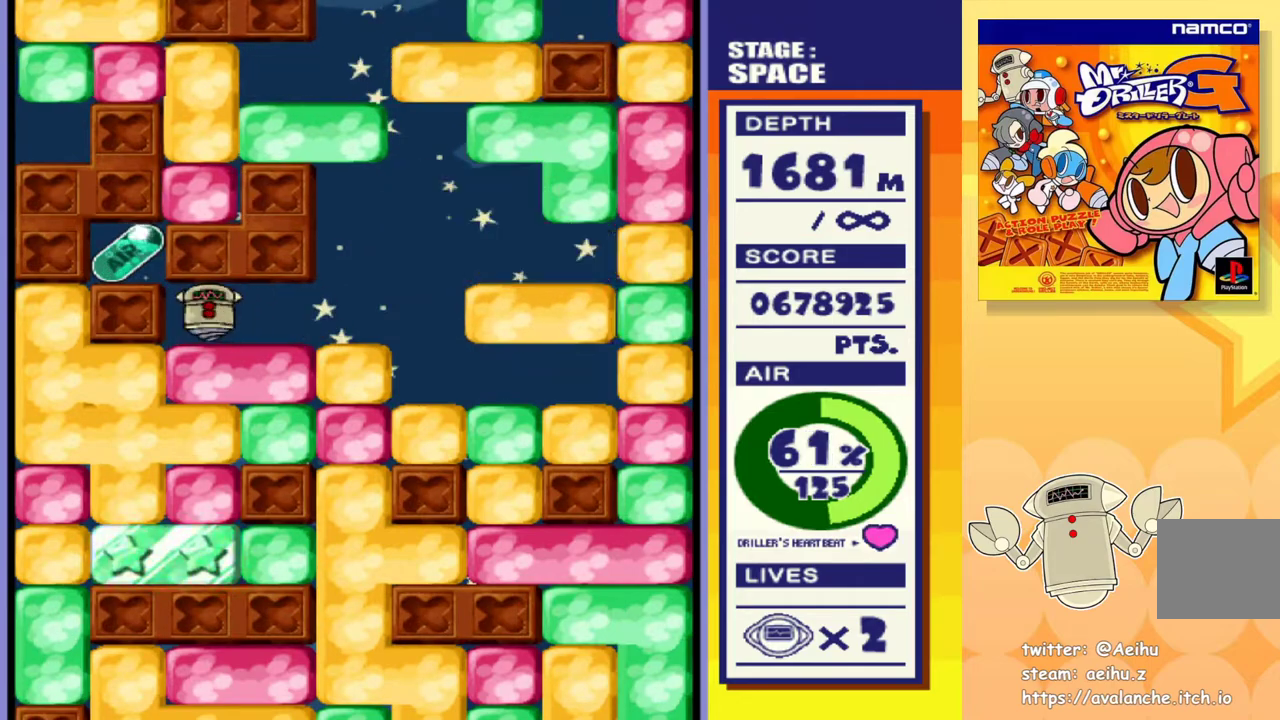
{"dt_ms": 500, "buttons": ["DPAD_LEFT"], "events": [[33, "DPAD_LEFT", "up"], [133, "SQUARE", "up"], [183, "DPAD_DOWN", "up"], [183, "DPAD_LEFT", "down"], [267, "SQUARE", "down"], [400, "SQUARE", "up"]]}
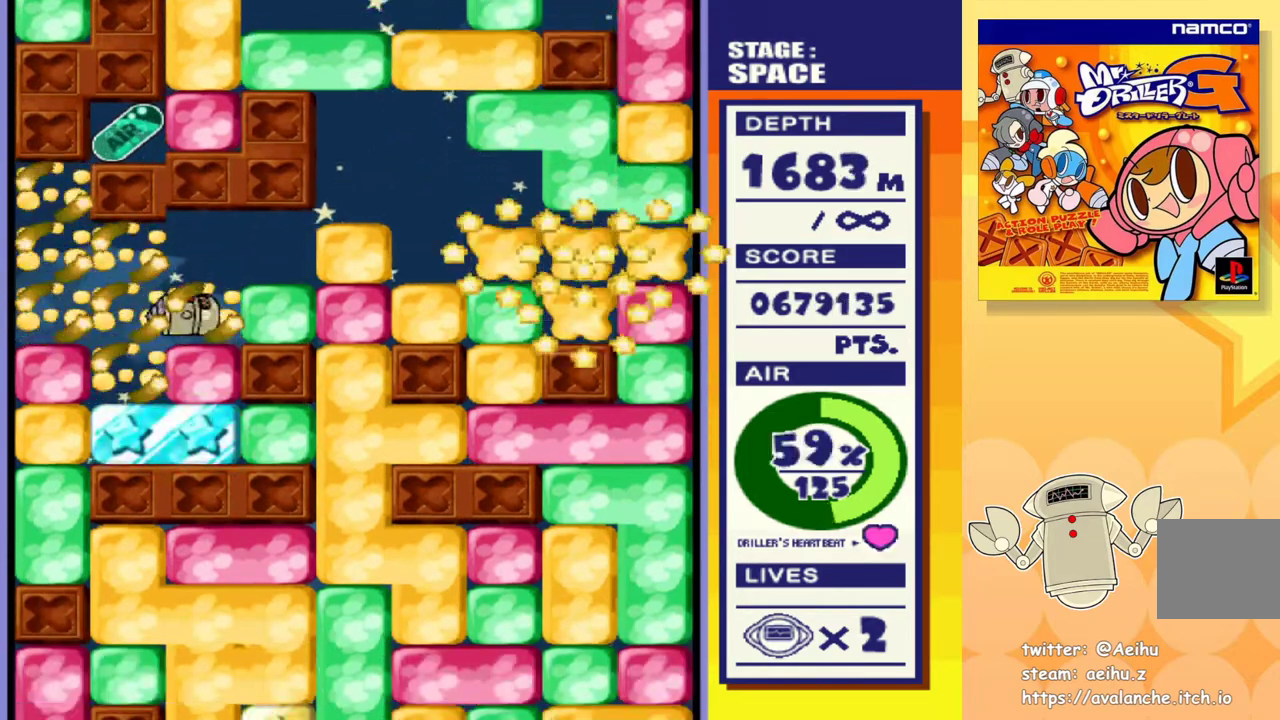
{"dt_ms": 500, "buttons": ["DPAD_LEFT"], "events": []}
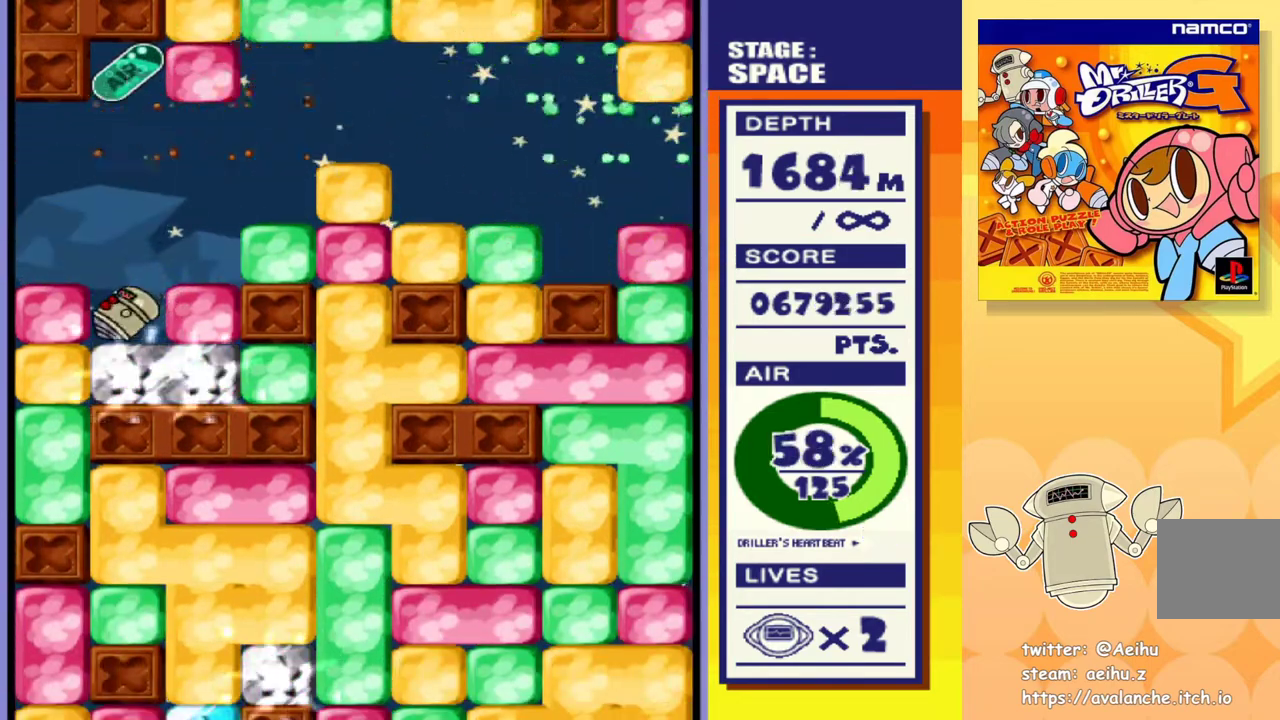
{"dt_ms": 500, "buttons": ["DPAD_DOWN"], "events": [[83, "DPAD_DOWN", "down"], [267, "SQUARE", "down"], [283, "DPAD_LEFT", "up"], [417, "SQUARE", "up"]]}
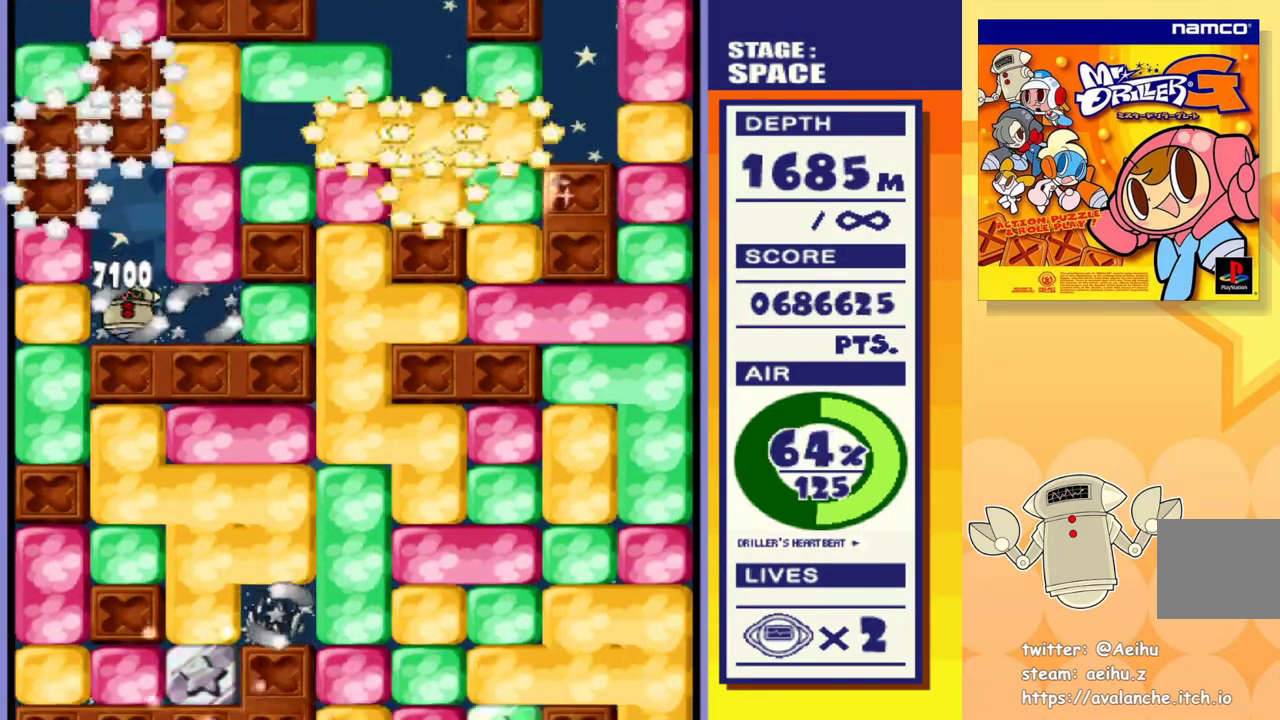
{"dt_ms": 500, "buttons": ["DPAD_LEFT"], "events": [[83, "DPAD_DOWN", "up"], [267, "DPAD_LEFT", "down"], [350, "SQUARE", "down"], [483, "SQUARE", "up"]]}
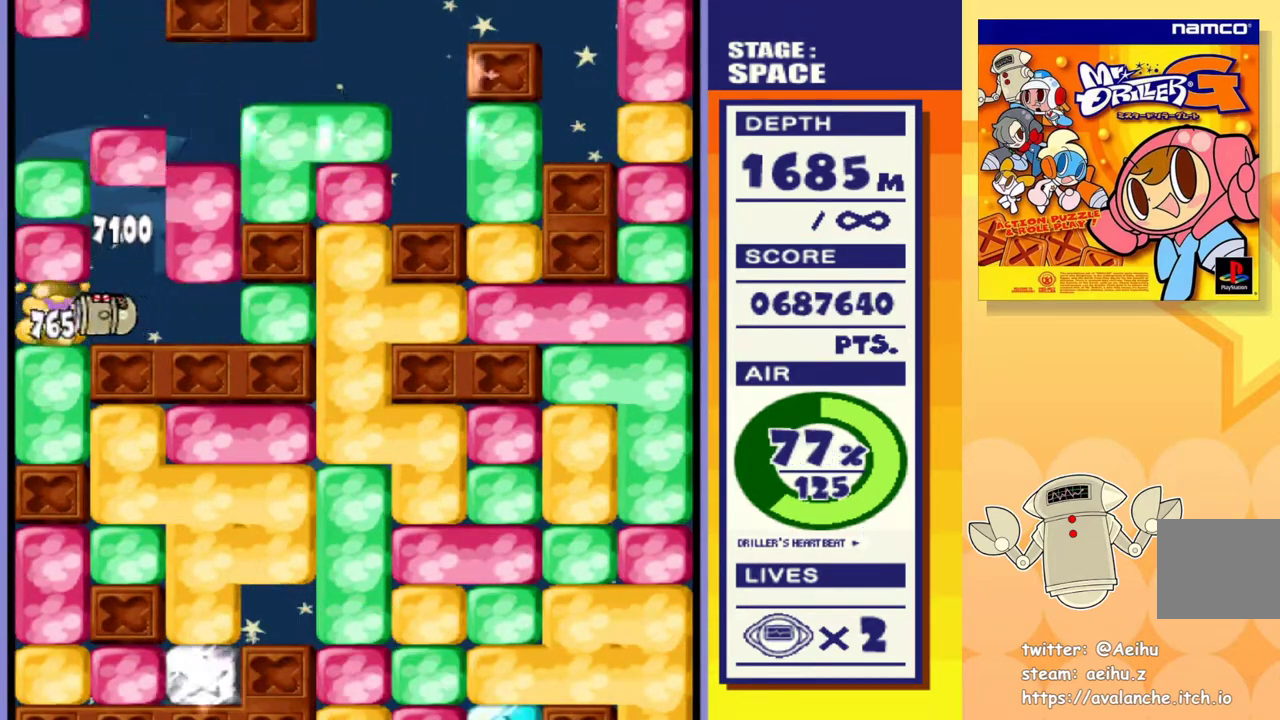
{"dt_ms": 500, "buttons": ["SQUARE", "DPAD_DOWN"], "events": [[150, "DPAD_DOWN", "down"], [167, "DPAD_LEFT", "up"], [183, "SQUARE", "down"], [283, "SQUARE", "up"], [333, "SQUARE", "down"], [433, "SQUARE", "up"], [500, "SQUARE", "down"]]}
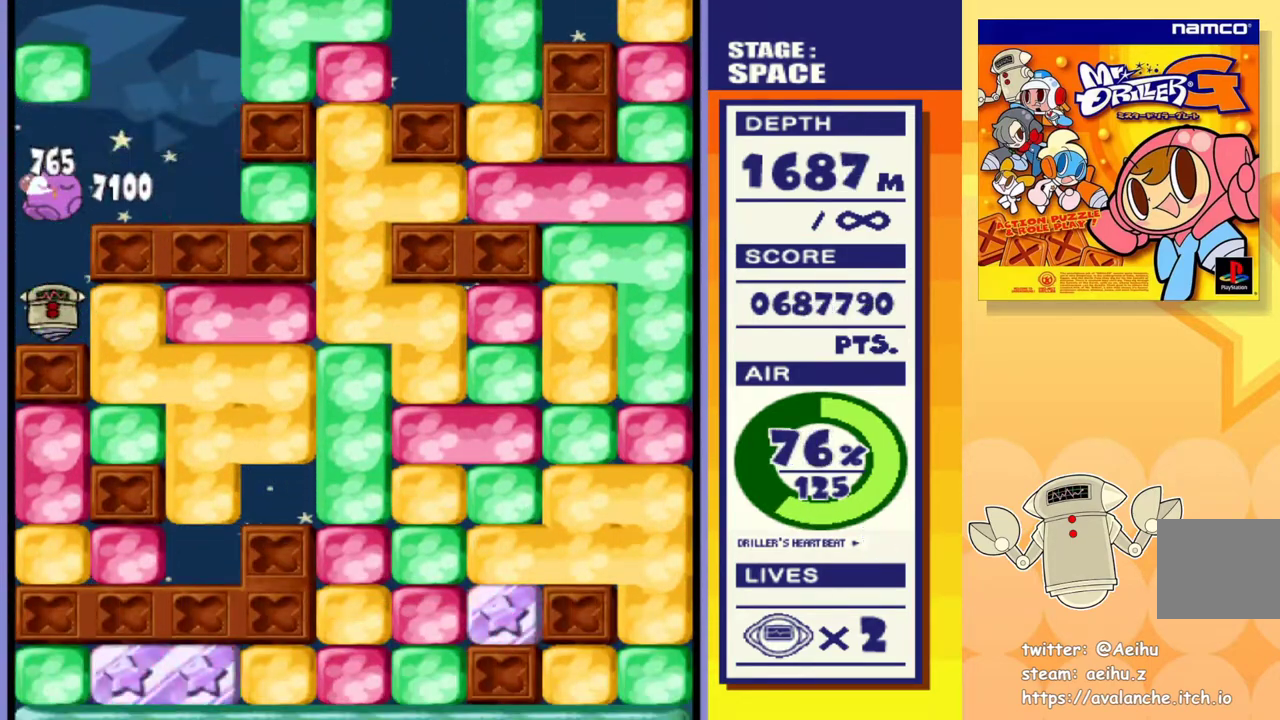
{"dt_ms": 500, "buttons": ["DPAD_RIGHT"], "events": [[67, "SQUARE", "up"], [100, "DPAD_RIGHT", "down"], [117, "DPAD_DOWN", "up"], [217, "SQUARE", "down"], [300, "SQUARE", "up"]]}
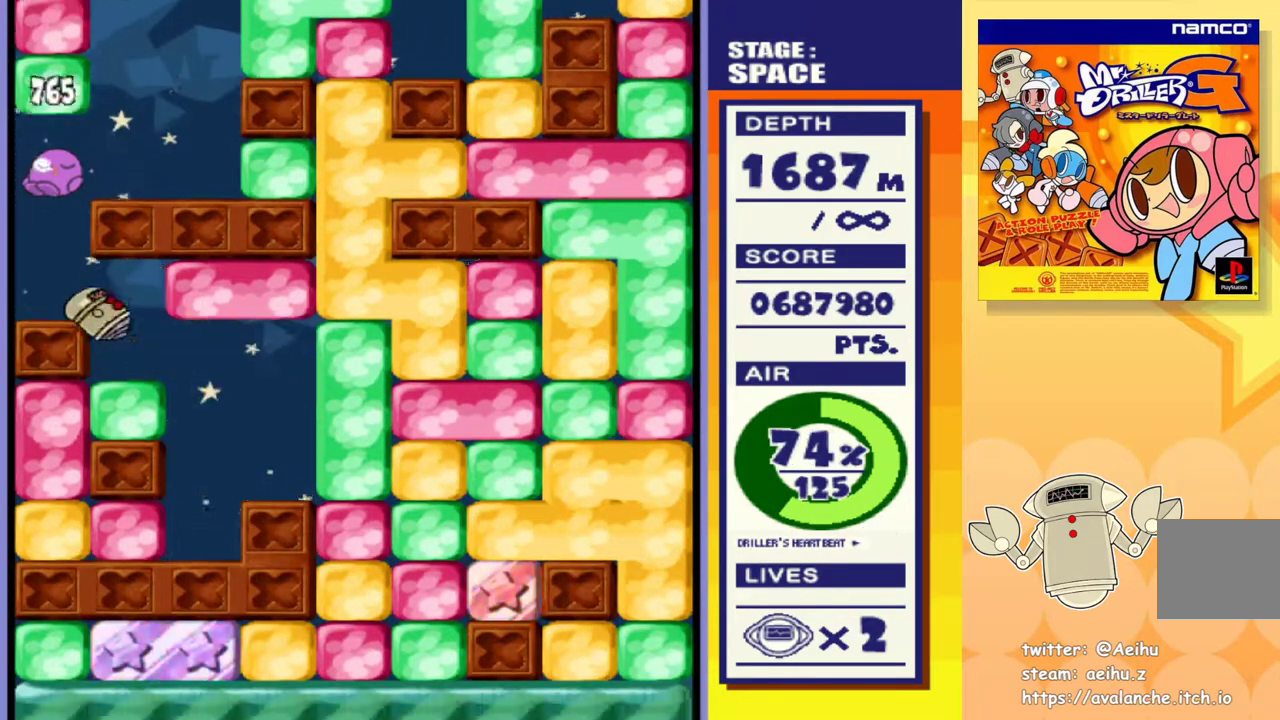
{"dt_ms": 500, "buttons": [], "events": [[33, "DPAD_DOWN", "down"], [50, "DPAD_RIGHT", "up"], [100, "SQUARE", "down"], [233, "SQUARE", "up"], [317, "DPAD_DOWN", "up"]]}
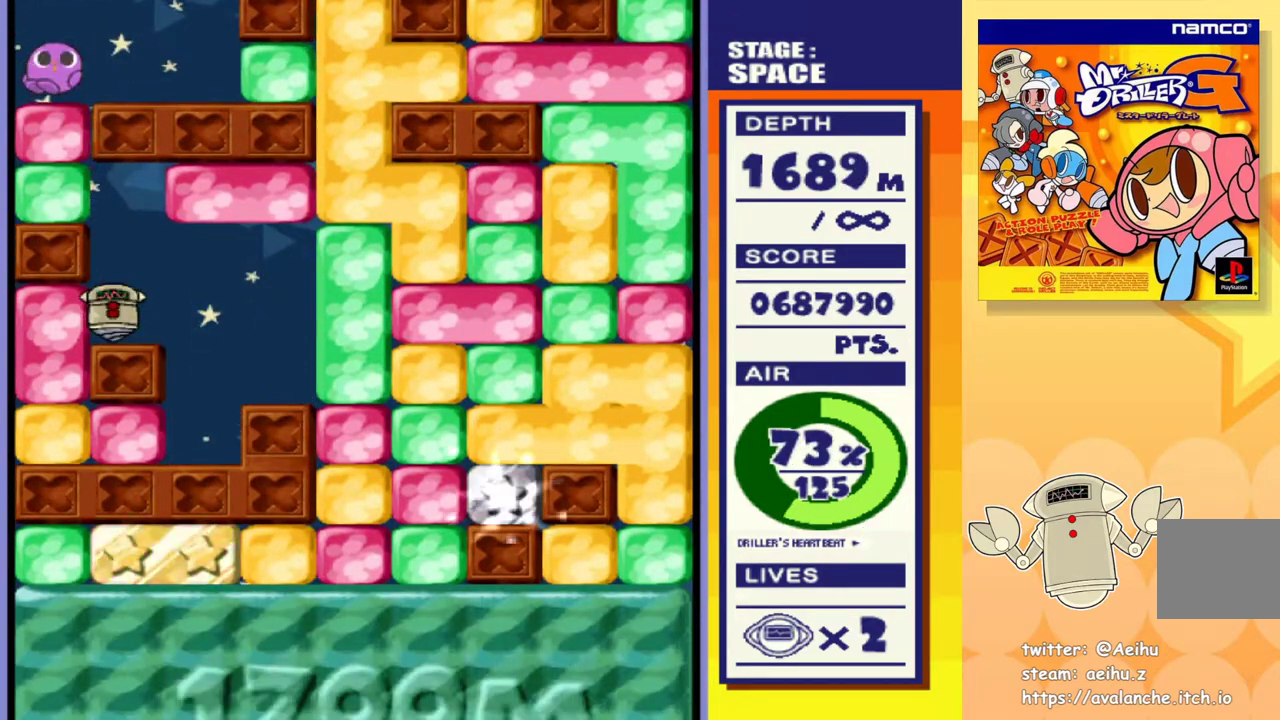
{"dt_ms": 500, "buttons": ["DPAD_LEFT"], "events": [[17, "DPAD_RIGHT", "down"], [117, "DPAD_RIGHT", "up"], [217, "DPAD_LEFT", "down"], [383, "DPAD_LEFT", "up"], [483, "DPAD_LEFT", "down"]]}